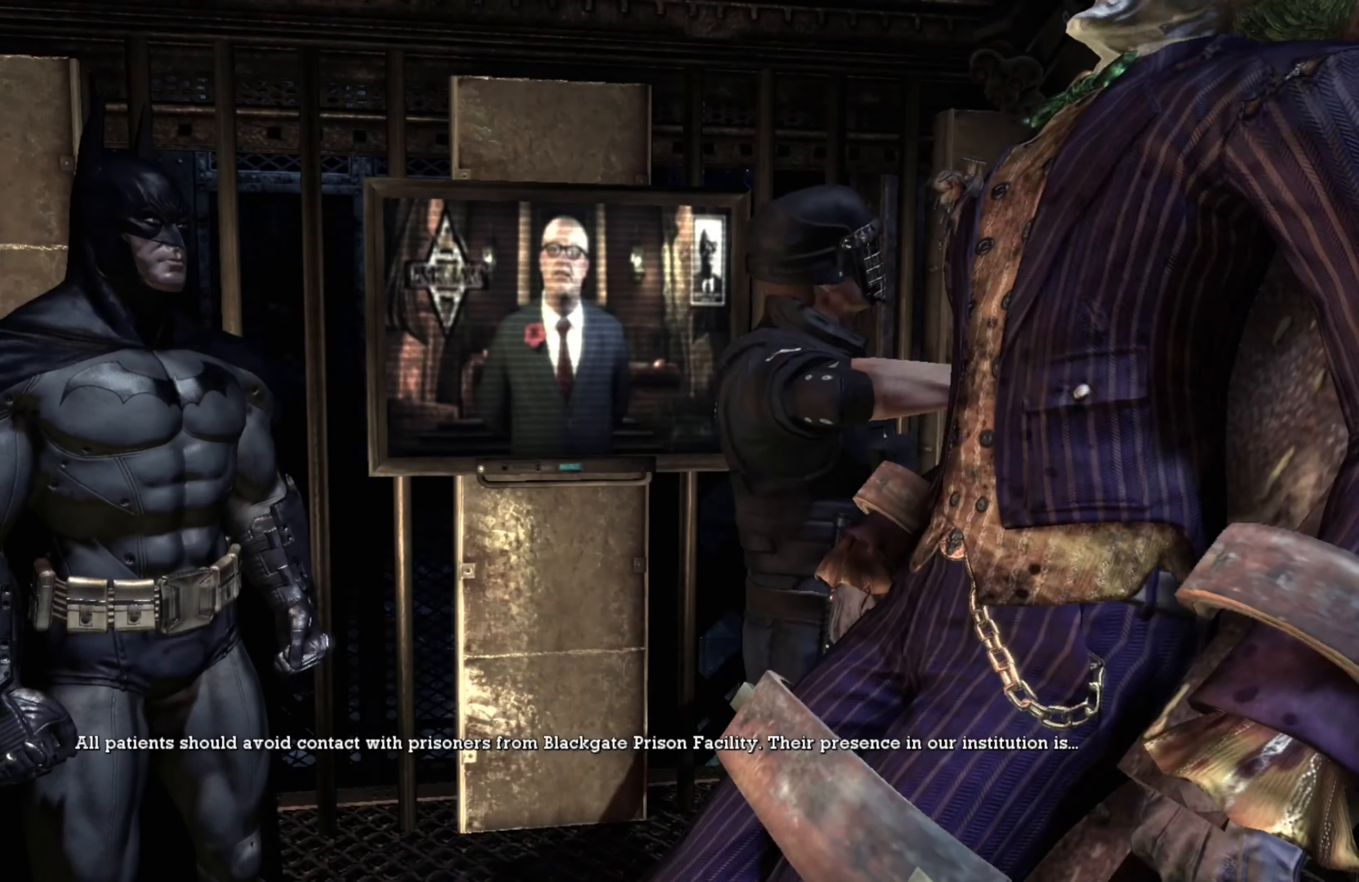
Gameplay with a controller (Xbox layout); each line is a JSON object with the inputs held at the frame after it. "events" lists button and stick changes between this image and that frame as [ms after this image, input, new state], when the widget could be followed in between.
{"buttons": [], "left_stick": "center", "right_stick": "right", "events": [[500, "right_stick", "right"]]}
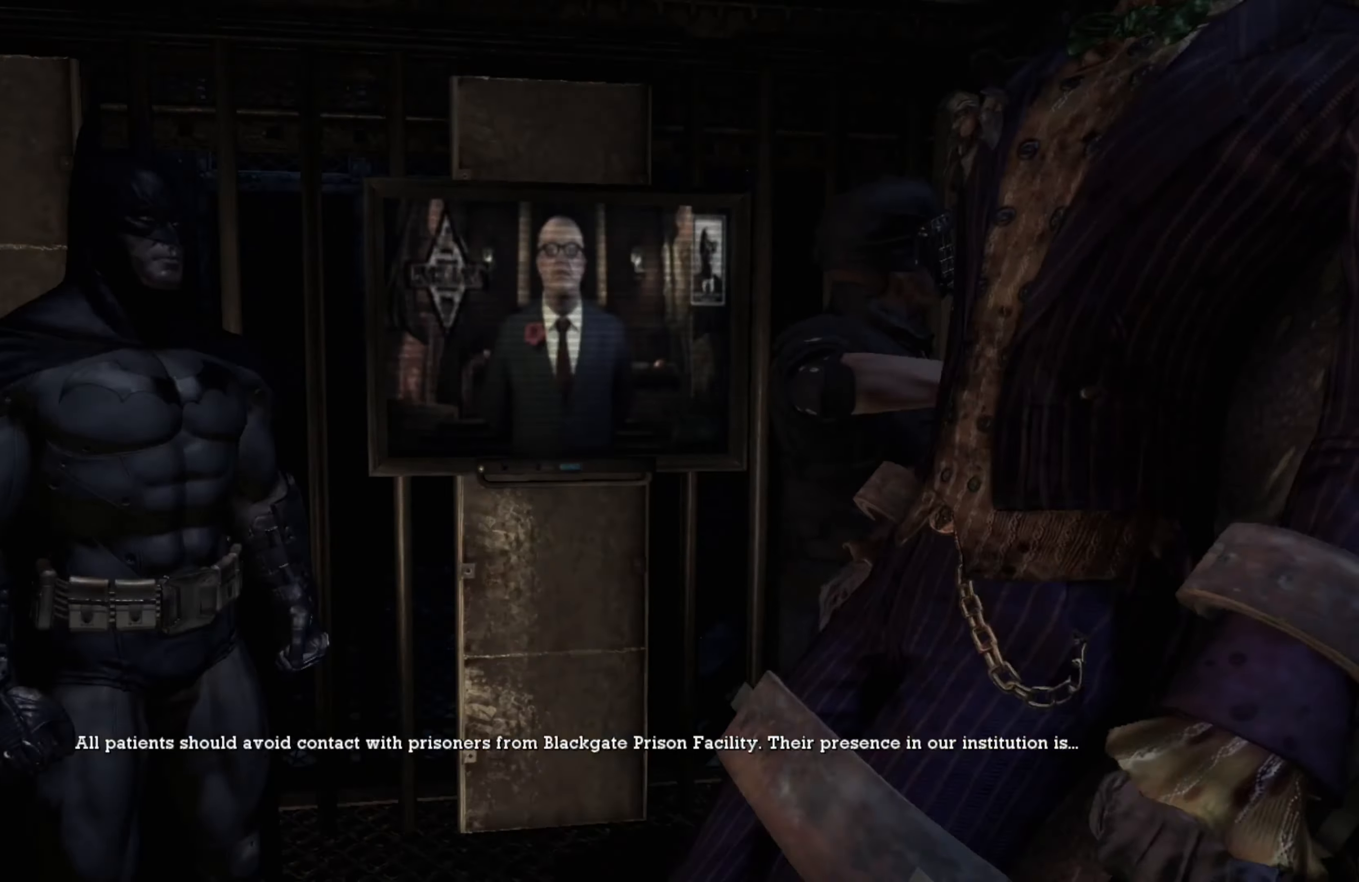
{"buttons": [], "left_stick": "center", "right_stick": "right", "events": []}
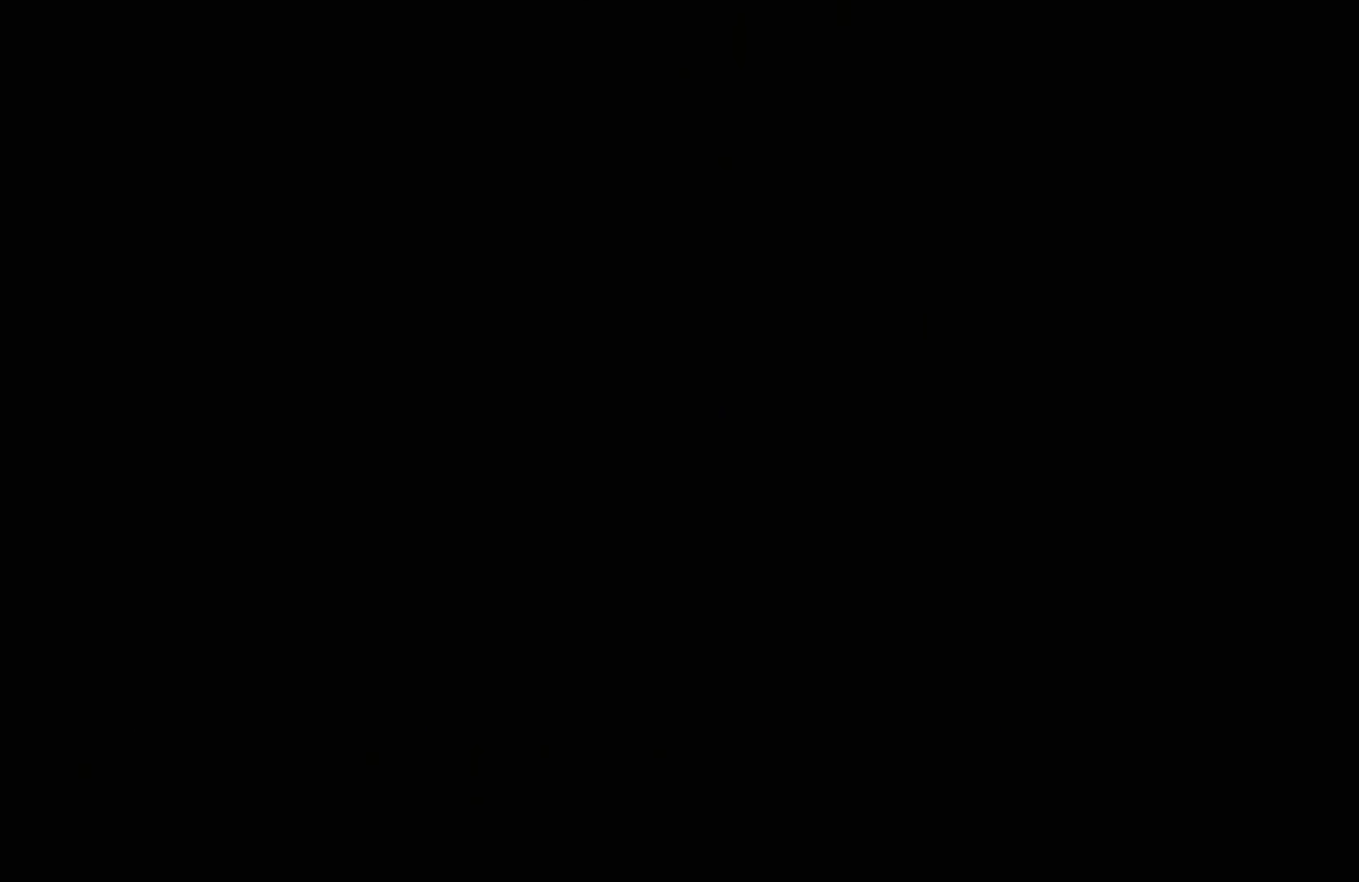
{"buttons": [], "left_stick": "center", "right_stick": "right", "events": []}
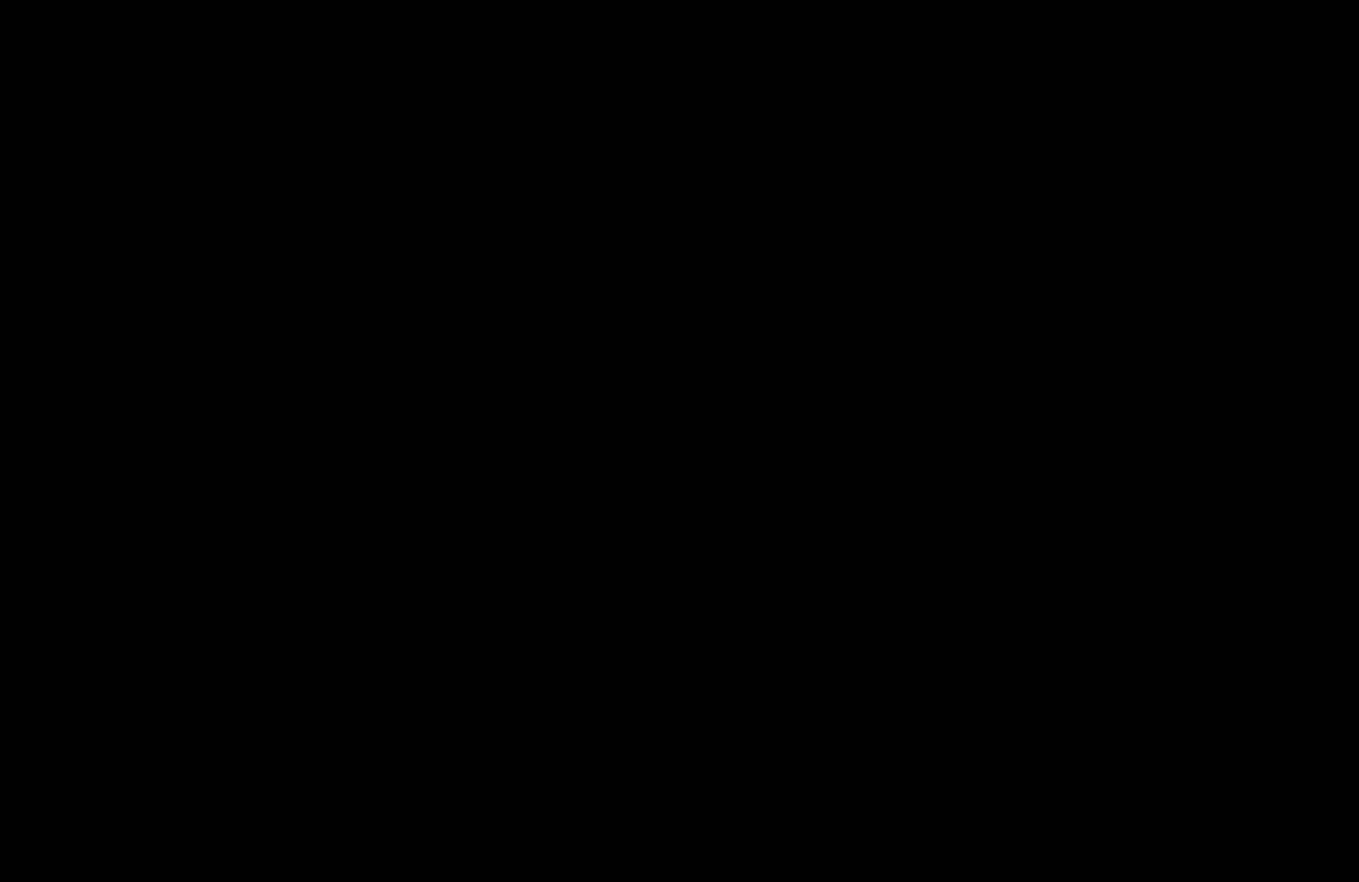
{"buttons": [], "left_stick": "center", "right_stick": "center", "events": [[140, "right_stick", "center"]]}